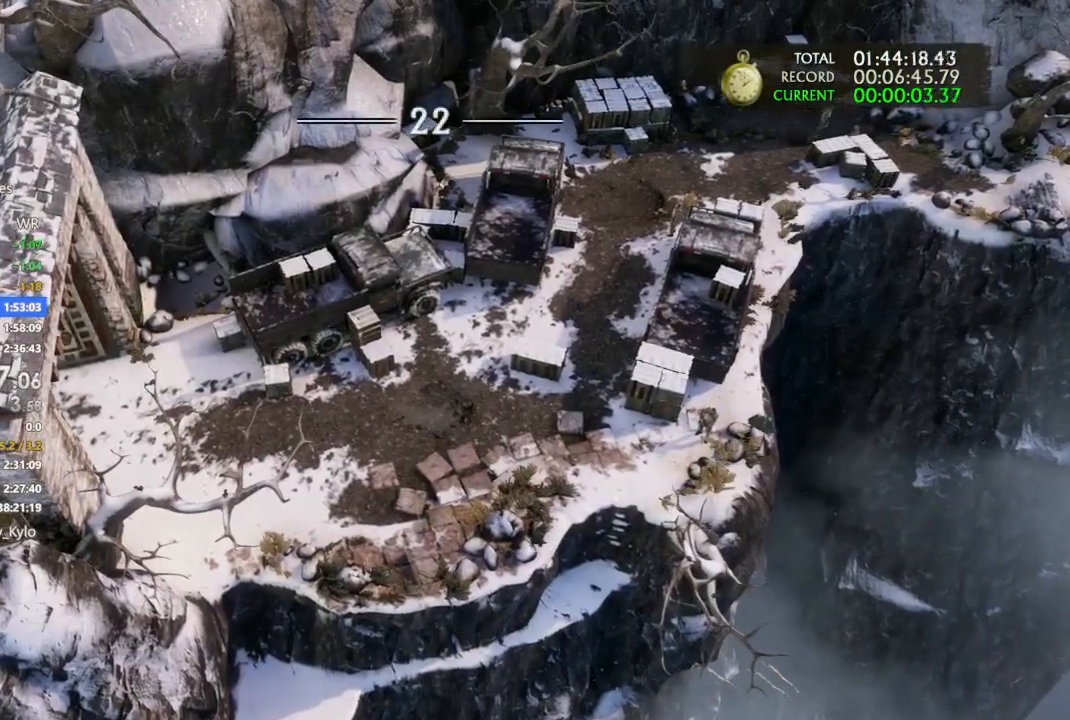
Gameplay with a controller (PlayStation layout); each line is a JSON object with the inputs held at the frame after it (dt_ms = milliseconds from this image to that frame). "events" lists button and stick changes between this image and that frame as [ms after this image, input, new state], when the widget could be followed in between. Not read: L3 R2 SQUARE START.
{"dt_ms": 1000, "buttons": [], "left_stick": "center", "right_stick": "center", "events": [[833, "left_stick", "down-left"], [1000, "left_stick", "center"]]}
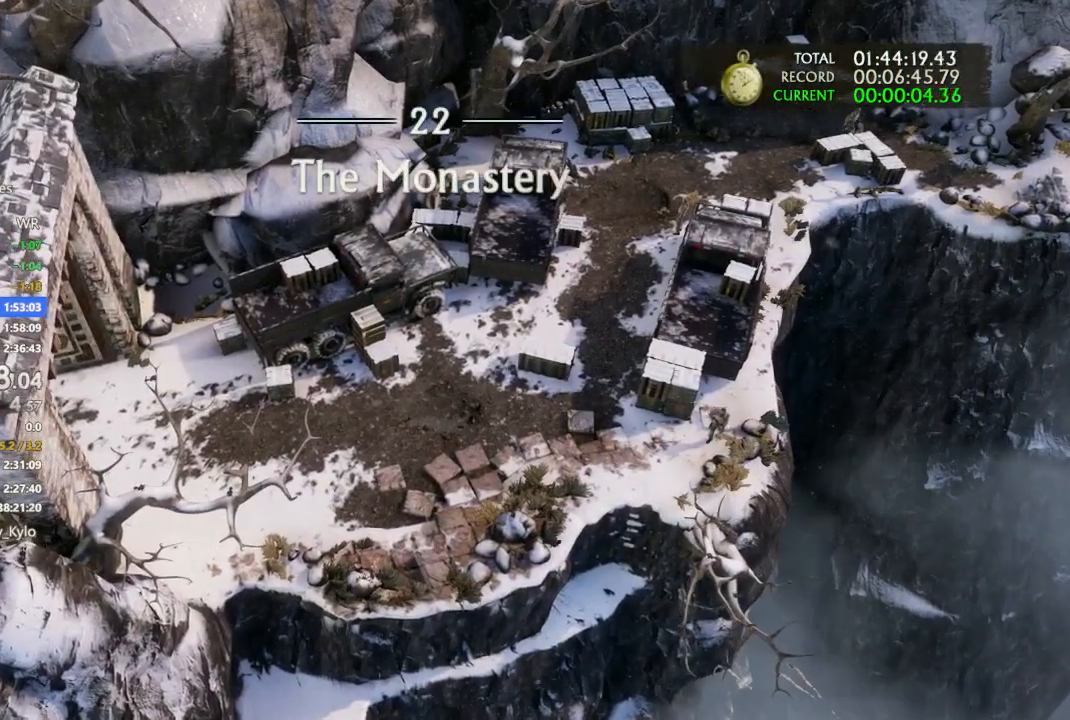
{"dt_ms": 500, "buttons": [], "left_stick": "center", "right_stick": "center"}
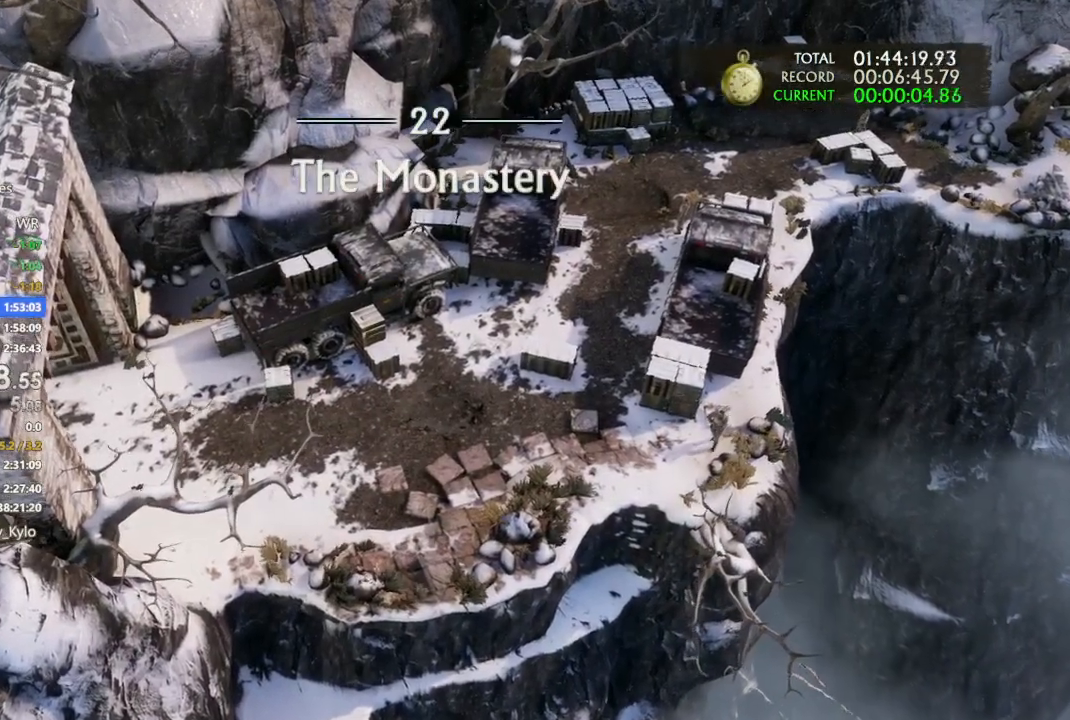
{"dt_ms": 500, "buttons": [], "left_stick": "center", "right_stick": "center", "events": [[267, "left_stick", "left"], [400, "left_stick", "center"]]}
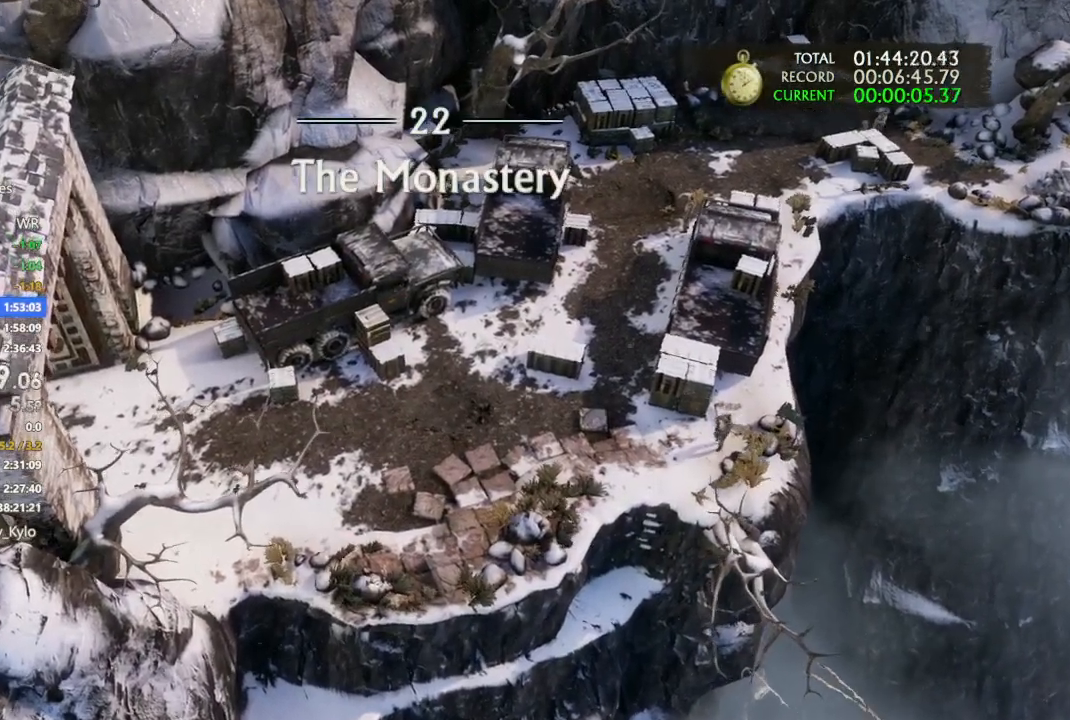
{"dt_ms": 1000, "buttons": [], "left_stick": "center", "right_stick": "center", "events": []}